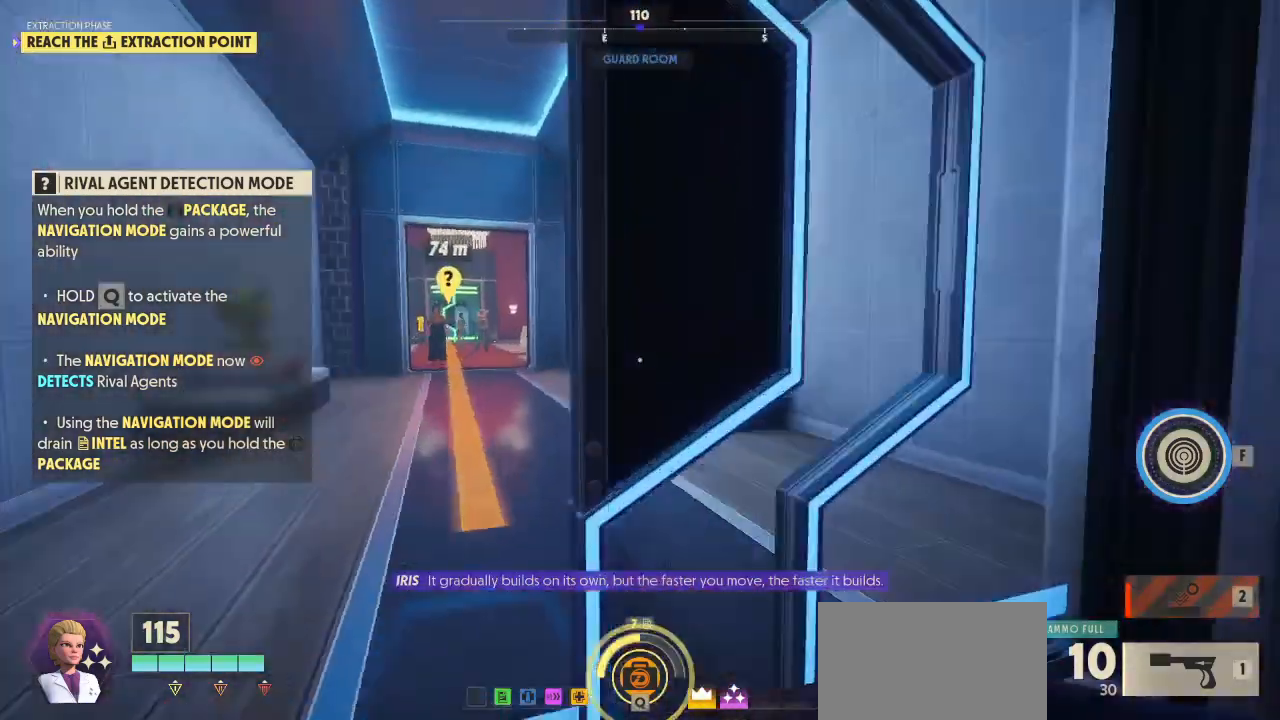
Gameplay with keyboard and mouse; each line is a JSON object with the keys and mouse buttons held at the frame after it. "events" lists presses ("down") and releases ("up") of "1", "2", "3", "4", "5", "a", "alt", "c", "caps_lock", "ctrl", "d", "e", "f", "g", "q", "r", "s", "shift", "space", "t", "tab", "v", "w", "x", "z", "mouse_left", "mouse_wheel" and "mouse_right" between this image and that frame as [ms after this image, input, new state], when the widget could be followed in between. "mouse_left", "mouse_wheel", "mouse_right" = the "left", "wheel", "right" buttons of the "mouse" list. No other keys are recorded. "wheel" means that the mouse wheel is clicked or scrolled. "mouse_move" is the direction in which the mouse moves at that frame (one of eight, or "still"), when it could be read.
{"keys": ["w"], "mouse": [], "mouse_move": "still", "events": [[67, "alt", "up"], [167, "shift", "up"]]}
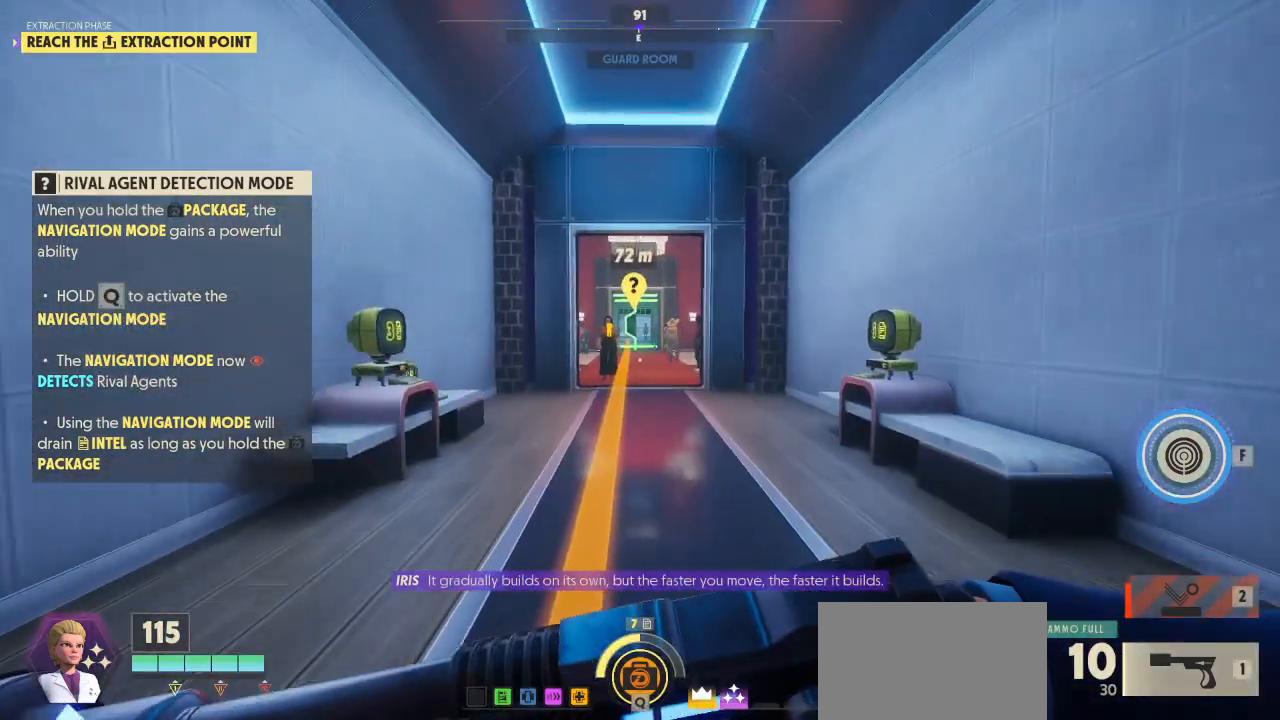
{"keys": ["q", "w"], "mouse": [], "mouse_move": "still", "events": [[367, "q", "down"]]}
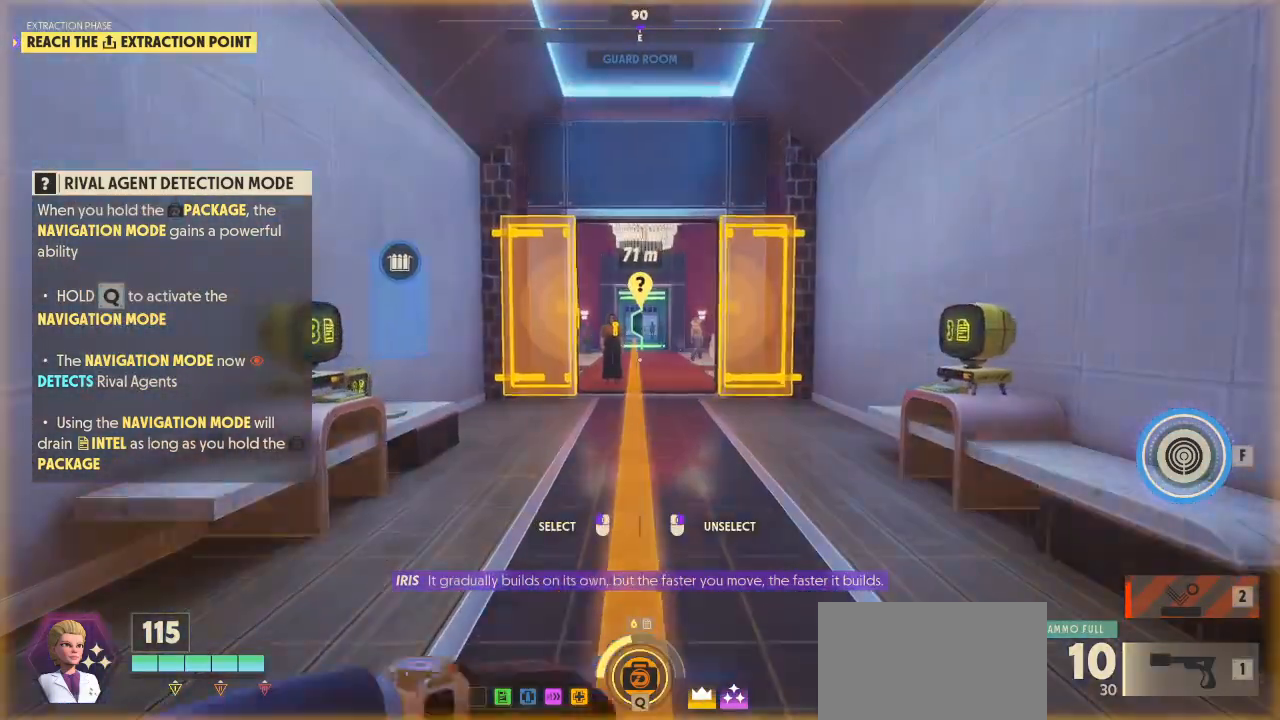
{"keys": ["q", "w"], "mouse": [], "mouse_move": "still", "events": []}
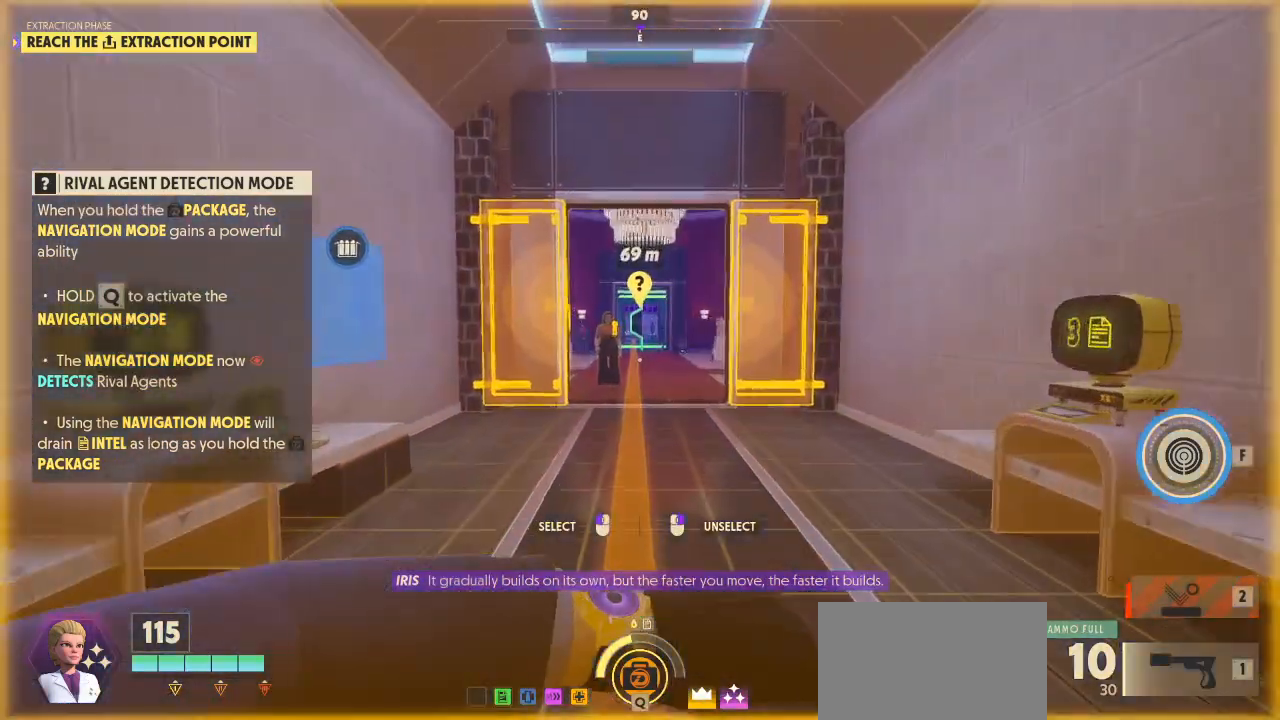
{"keys": ["d", "q"], "mouse": [], "mouse_move": "down", "events": [[267, "d", "down"], [300, "w", "up"], [367, "q", "up"], [400, "q", "down"]]}
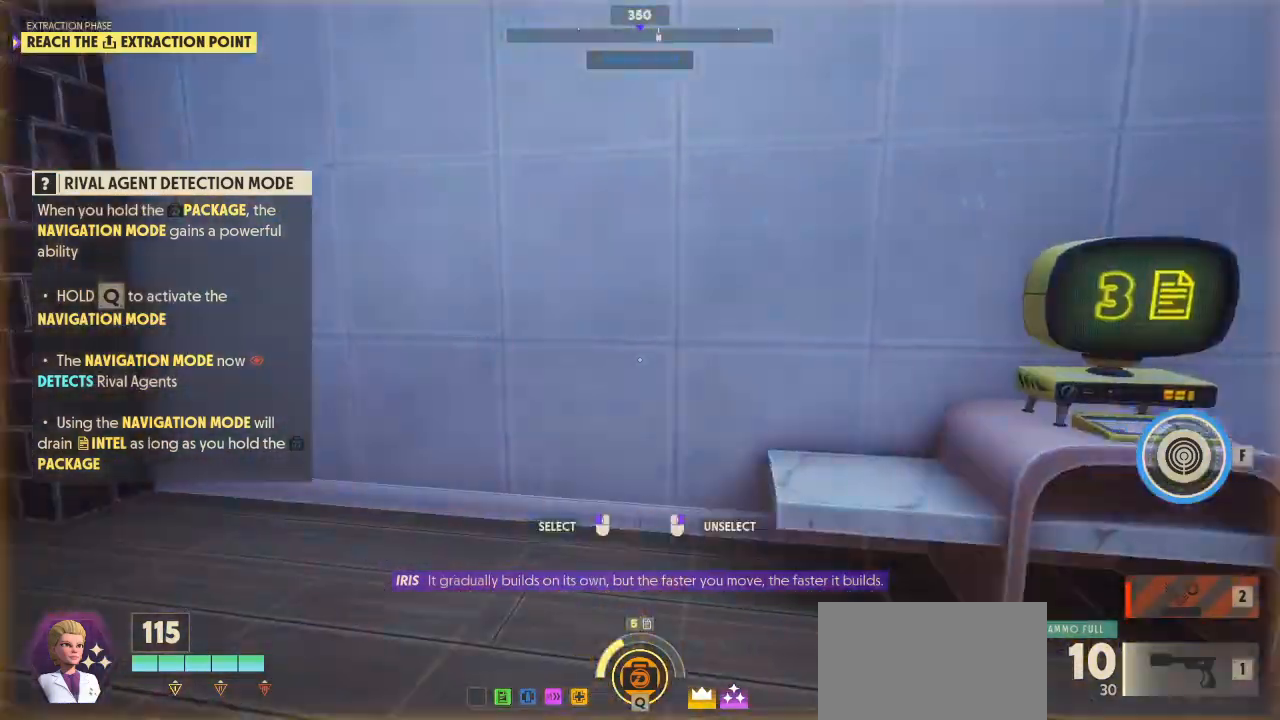
{"keys": ["q", "s"], "mouse": [], "mouse_move": "still", "events": [[33, "s", "down"], [233, "d", "up"]]}
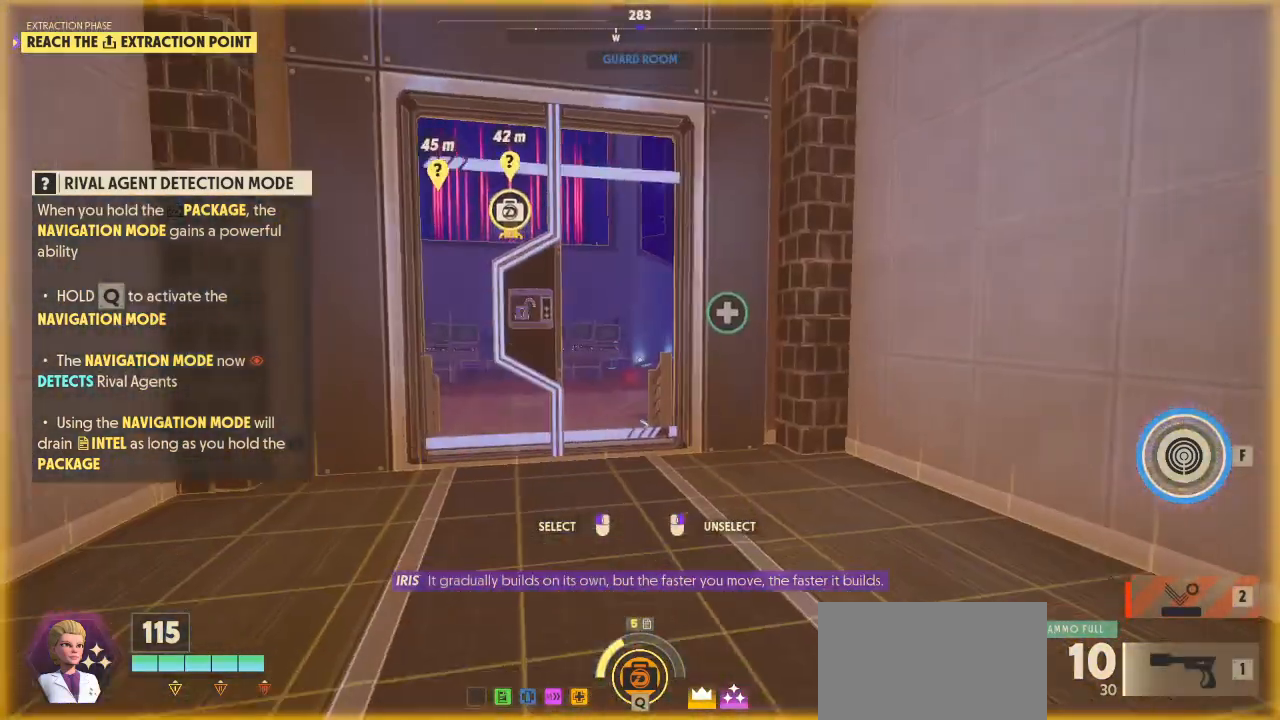
{"keys": ["q", "s"], "mouse": [], "mouse_move": "still", "events": []}
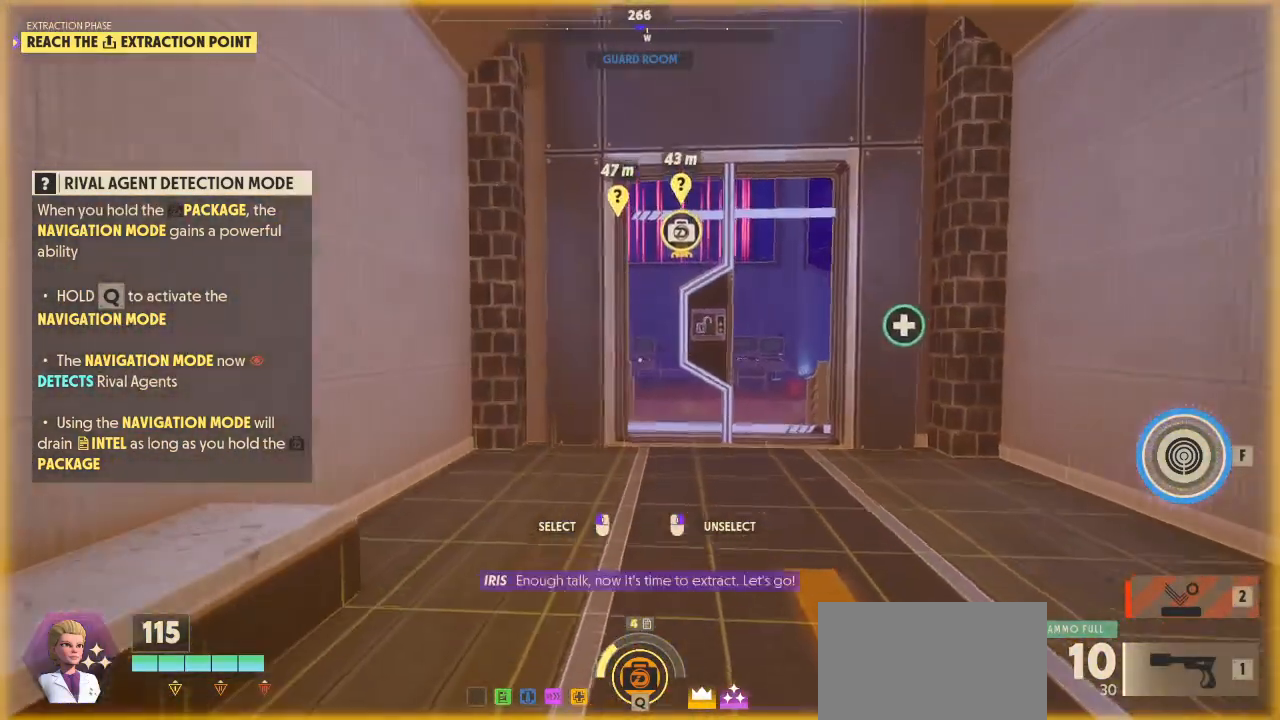
{"keys": ["a", "q"], "mouse": [], "mouse_move": "still", "events": [[200, "s", "up"], [500, "a", "down"]]}
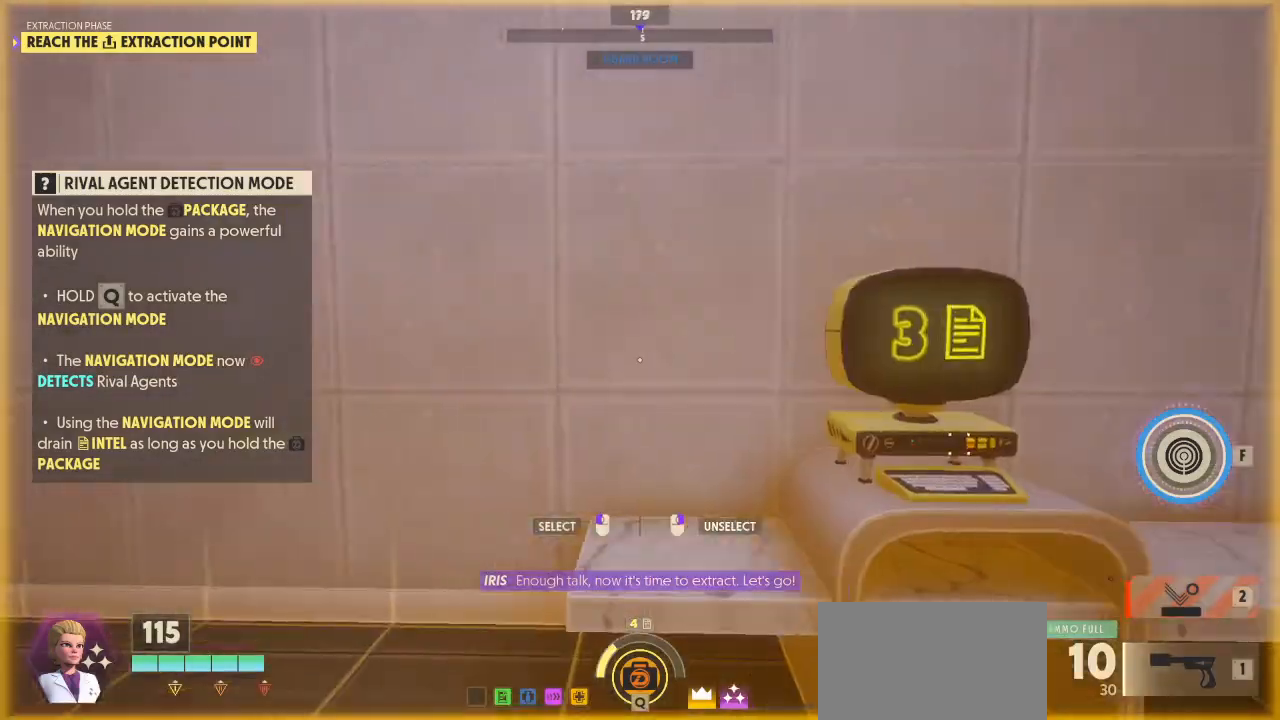
{"keys": ["q"], "mouse": [], "mouse_move": "still", "events": [[100, "w", "down"], [333, "a", "up"], [433, "w", "up"]]}
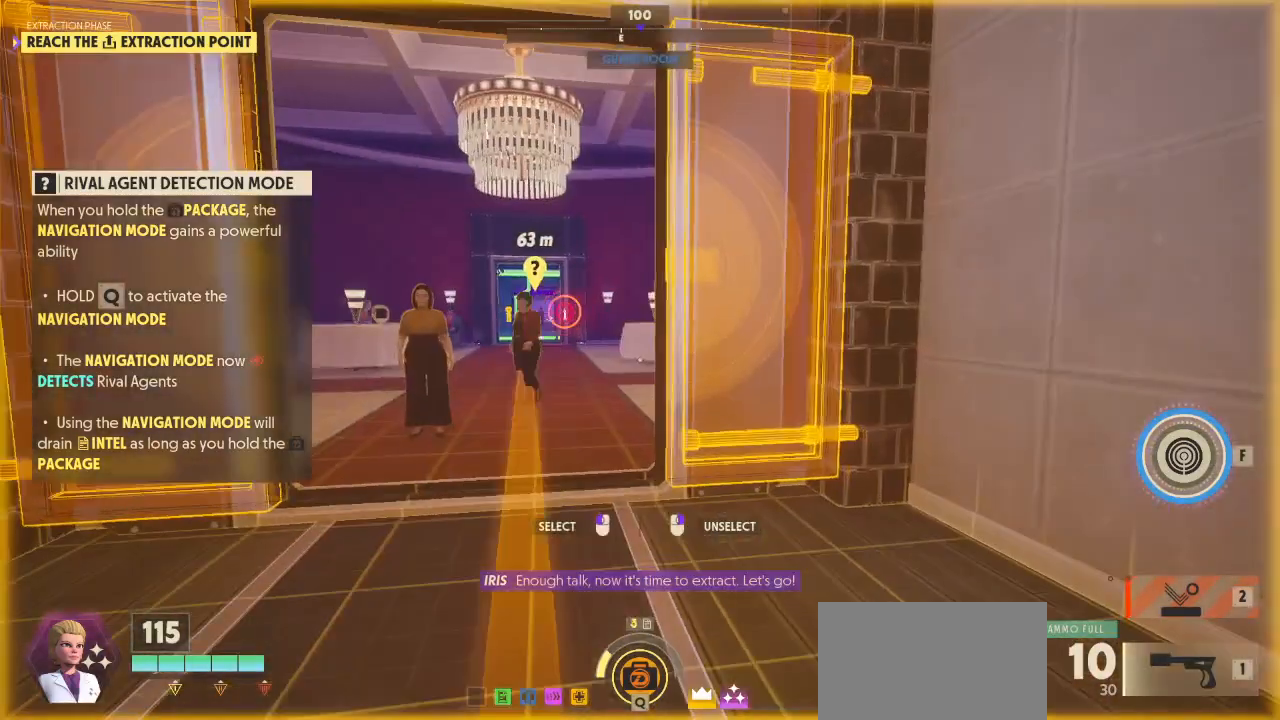
{"keys": ["d", "w"], "mouse": [], "mouse_move": "down", "events": [[267, "q", "up"], [400, "d", "down"], [400, "w", "down"]]}
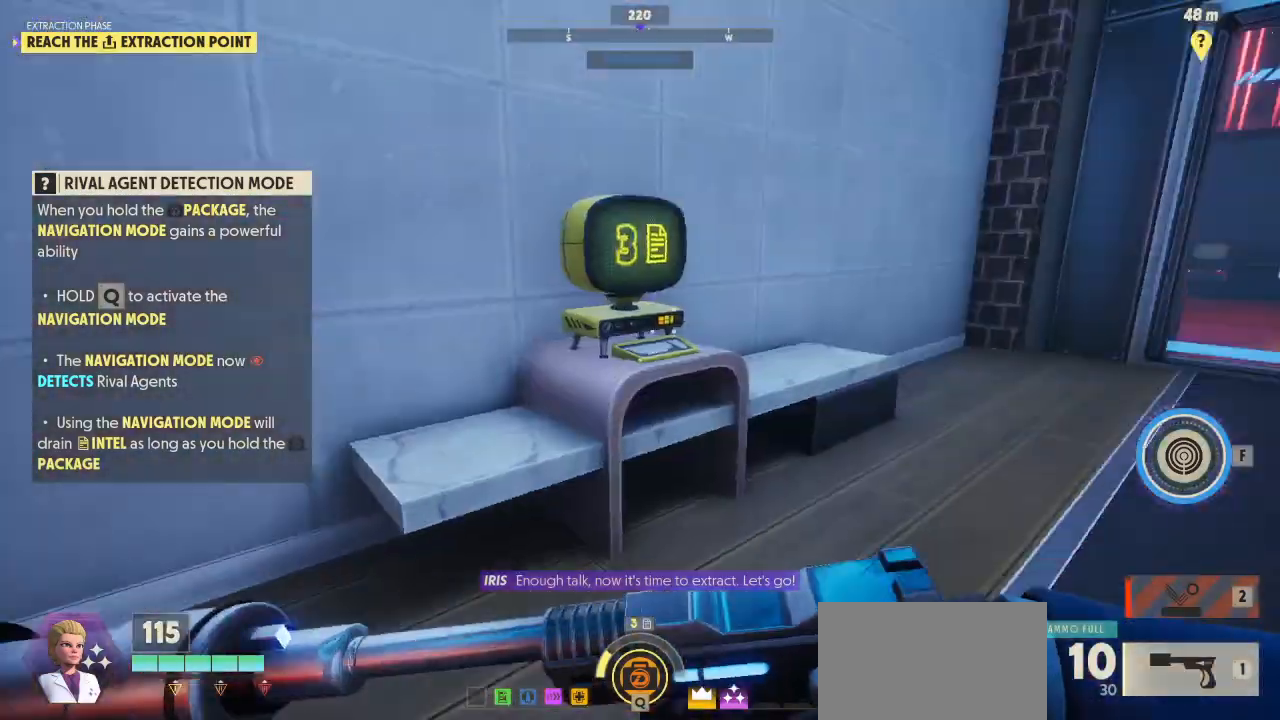
{"keys": ["w"], "mouse": [], "mouse_move": "left", "events": [[500, "d", "up"]]}
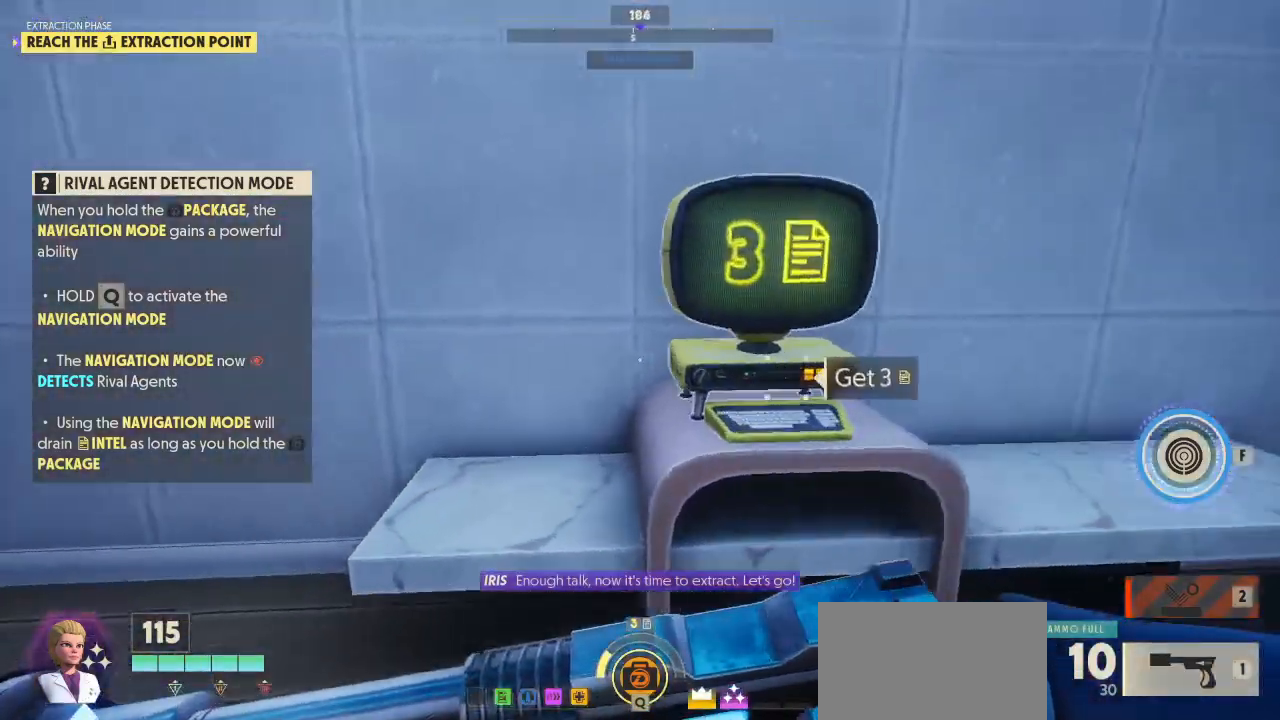
{"keys": ["alt"], "mouse": [], "mouse_move": "up", "events": [[67, "d", "down"], [100, "alt", "down"], [300, "w", "up"], [400, "d", "up"]]}
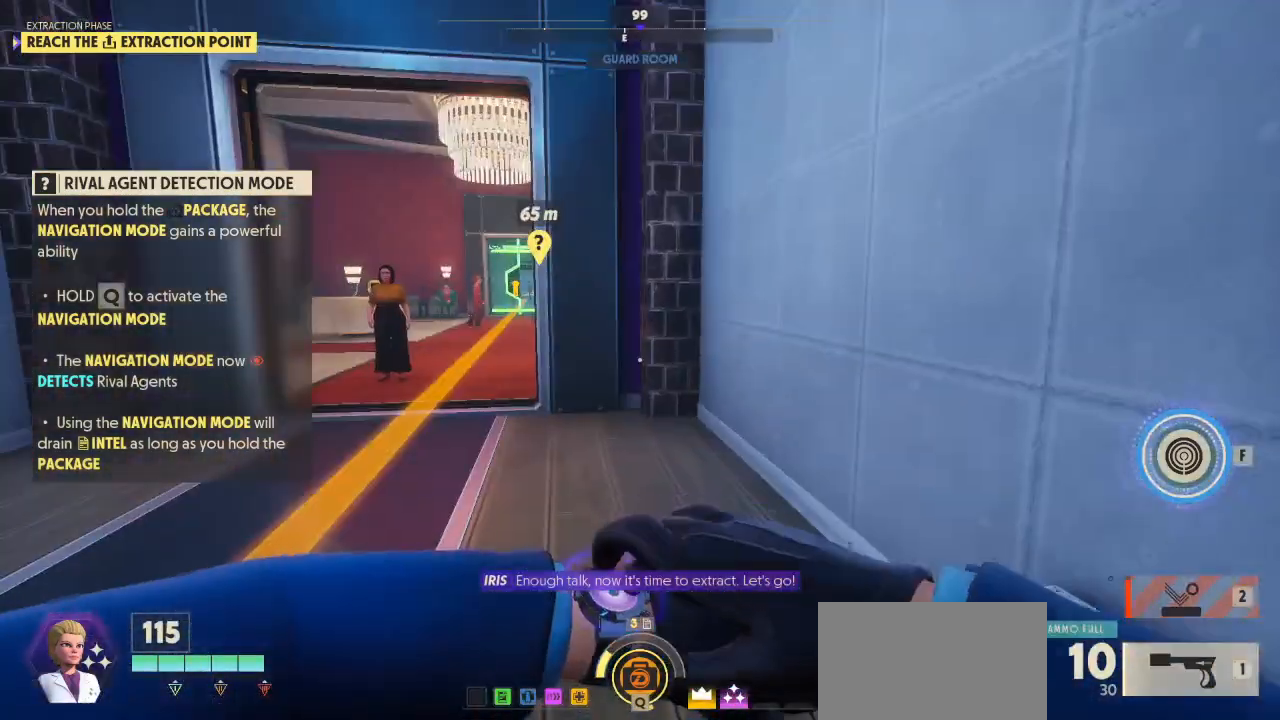
{"keys": ["alt", "q"], "mouse": [], "mouse_move": "still", "events": [[433, "q", "down"]]}
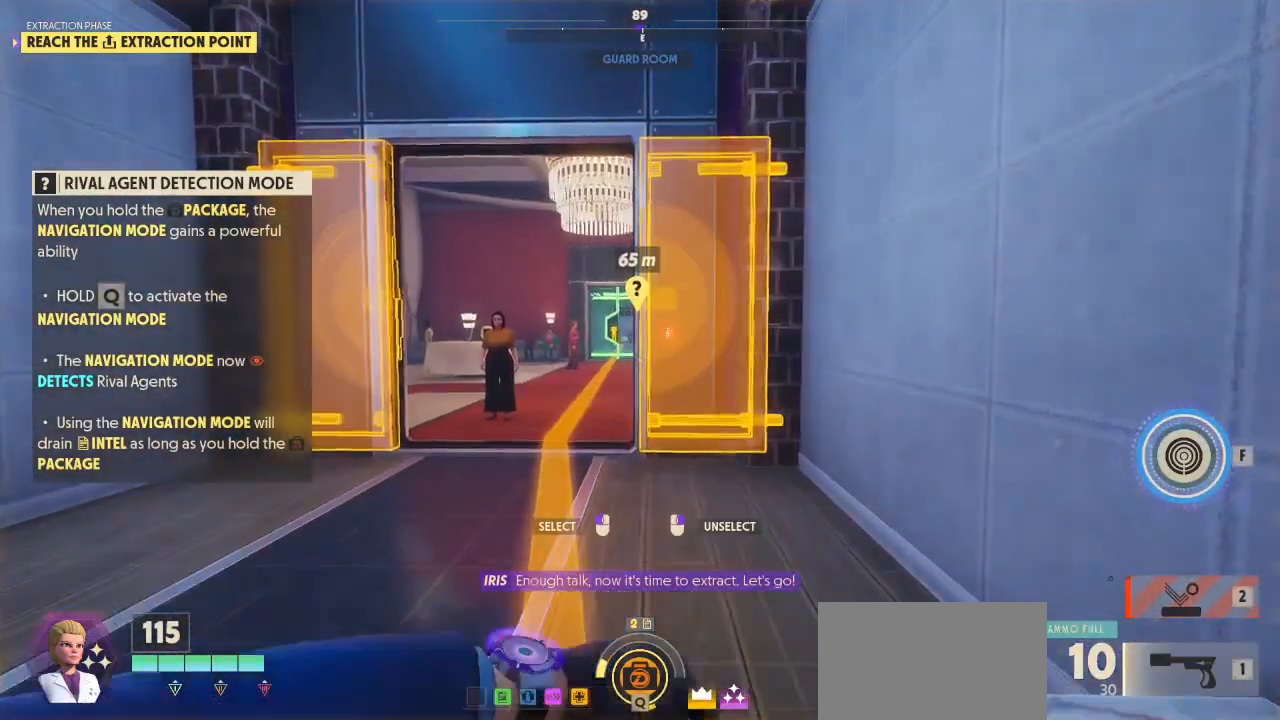
{"keys": ["alt", "q"], "mouse": [], "mouse_move": "right", "events": []}
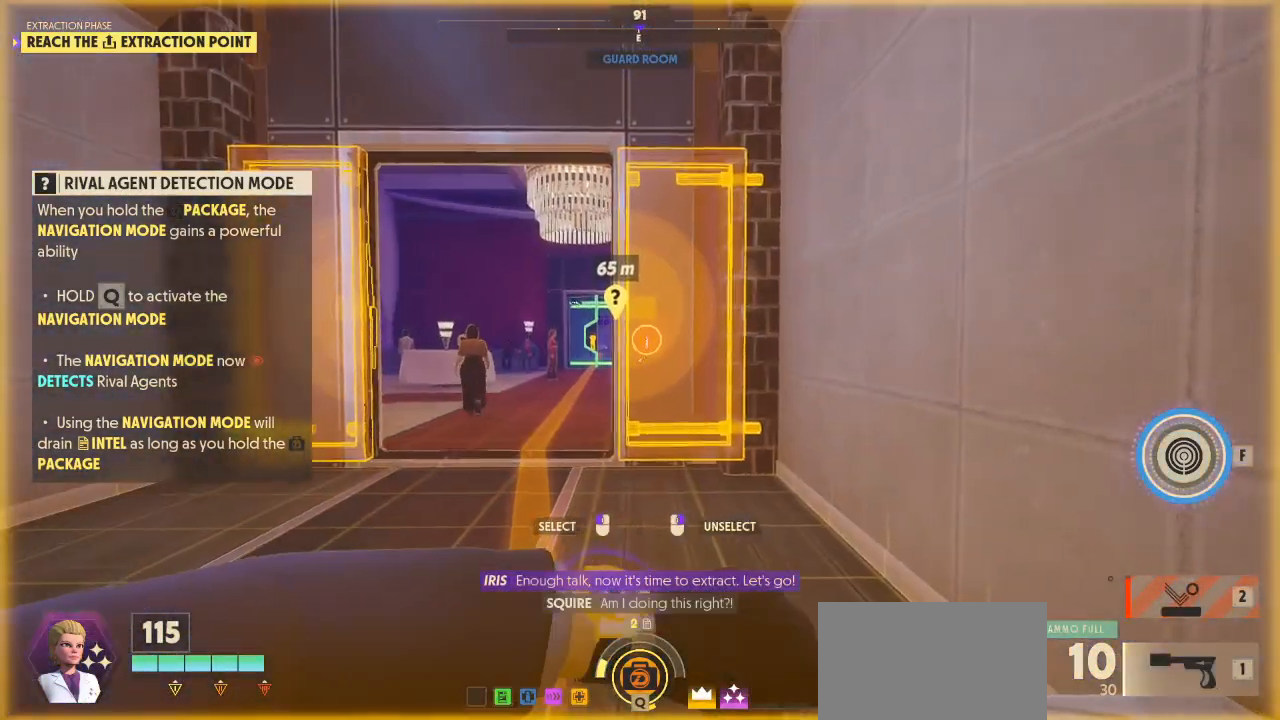
{"keys": ["alt"], "mouse": [], "mouse_move": "still", "events": [[300, "q", "up"]]}
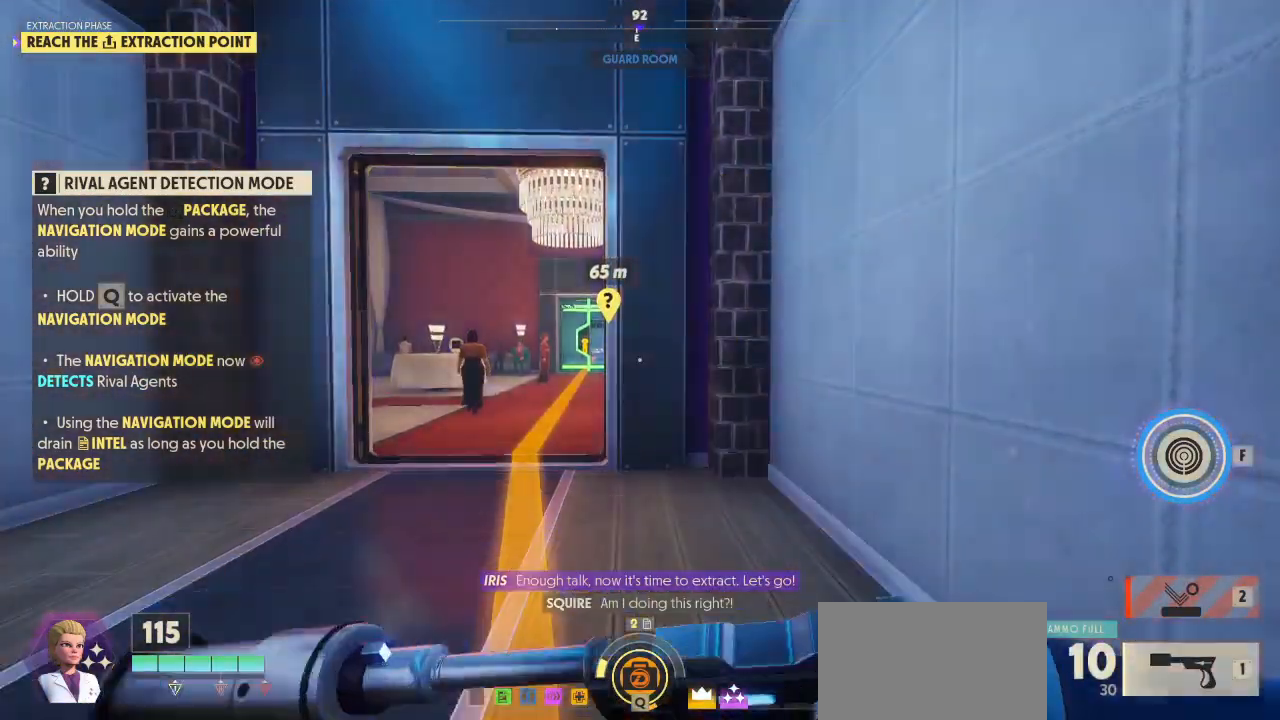
{"keys": ["w"], "mouse": ["right"], "mouse_move": "still", "events": [[367, "w", "down"], [433, "alt", "up"], [467, "mouse_right", "down"]]}
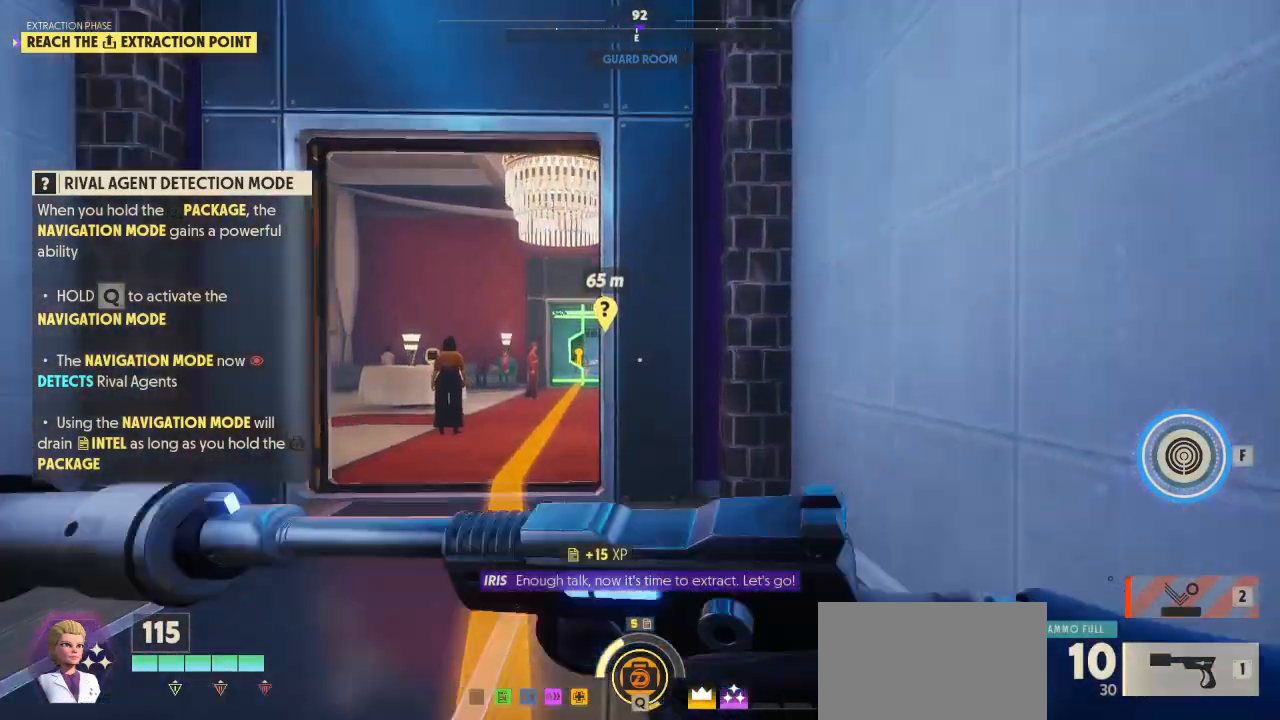
{"keys": ["w"], "mouse": ["right"], "mouse_move": "still", "events": [[100, "a", "down"], [200, "a", "up"]]}
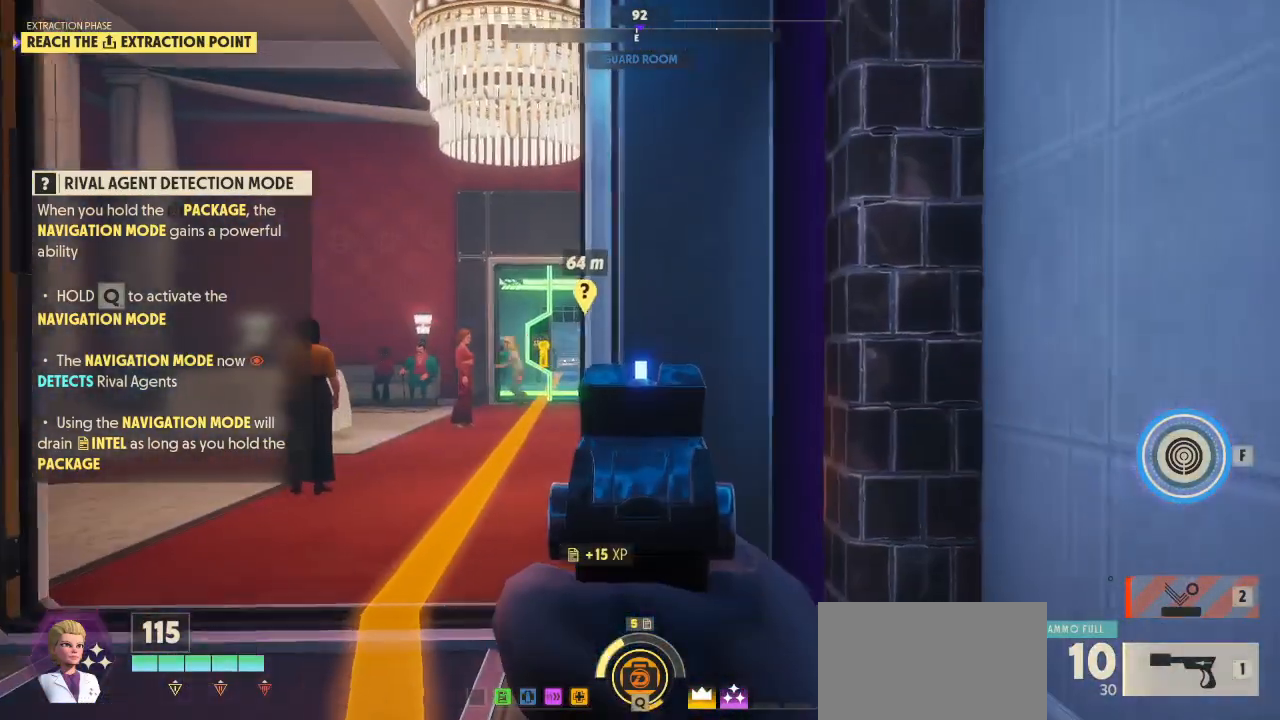
{"keys": ["w"], "mouse": [], "mouse_move": "left", "events": [[133, "a", "down"], [133, "mouse_right", "up"], [467, "a", "up"]]}
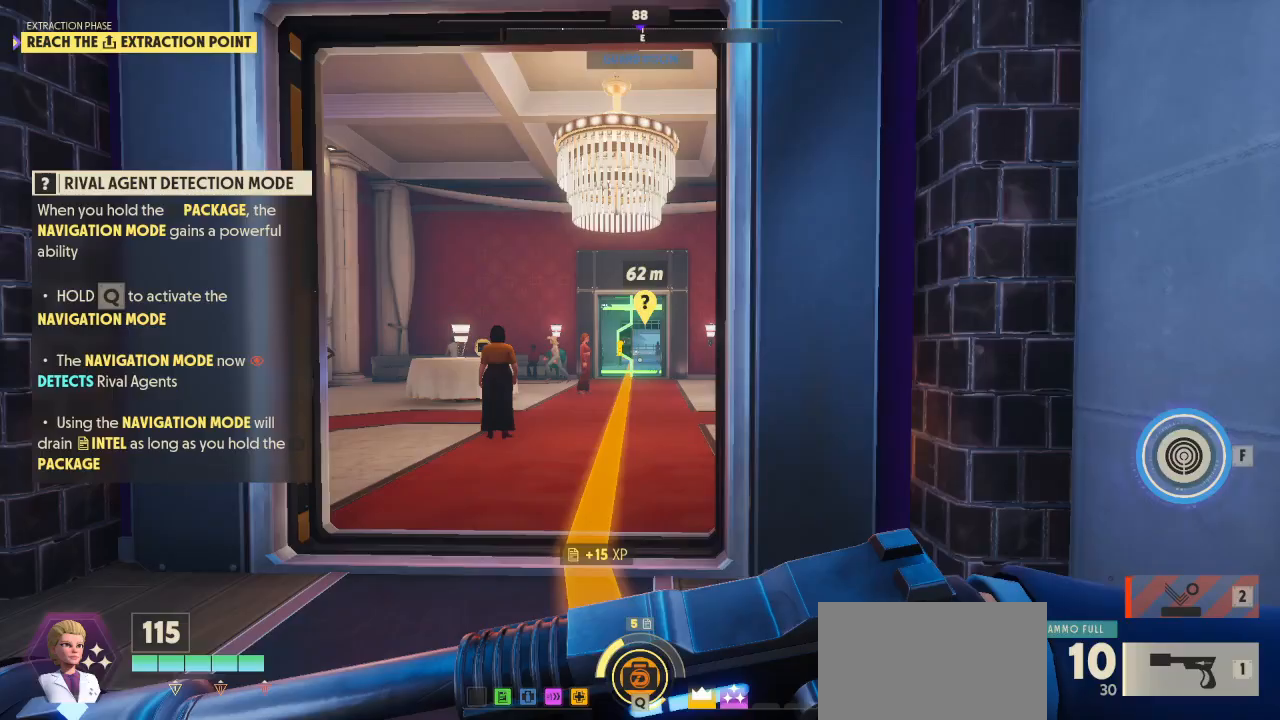
{"keys": ["shift", "w"], "mouse": [], "mouse_move": "still", "events": [[33, "shift", "down"]]}
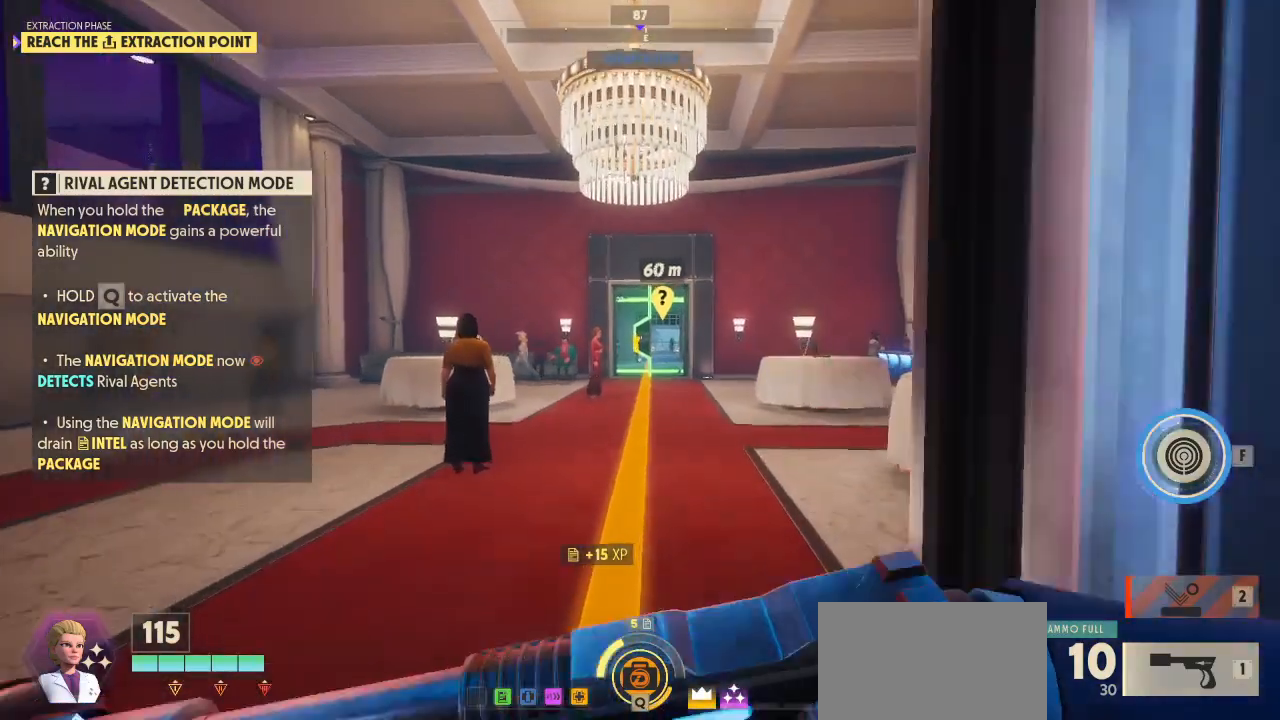
{"keys": ["shift", "w"], "mouse": [], "mouse_move": "still", "events": []}
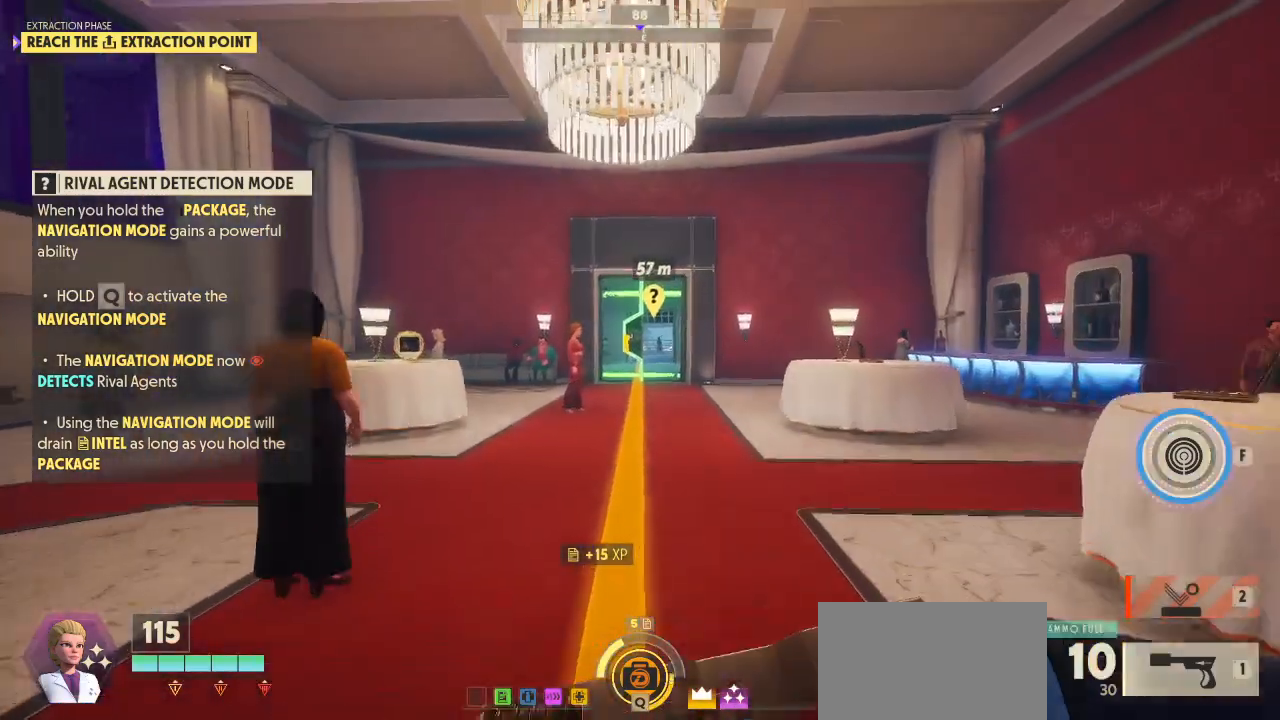
{"keys": ["shift", "w"], "mouse": [], "mouse_move": "right", "events": []}
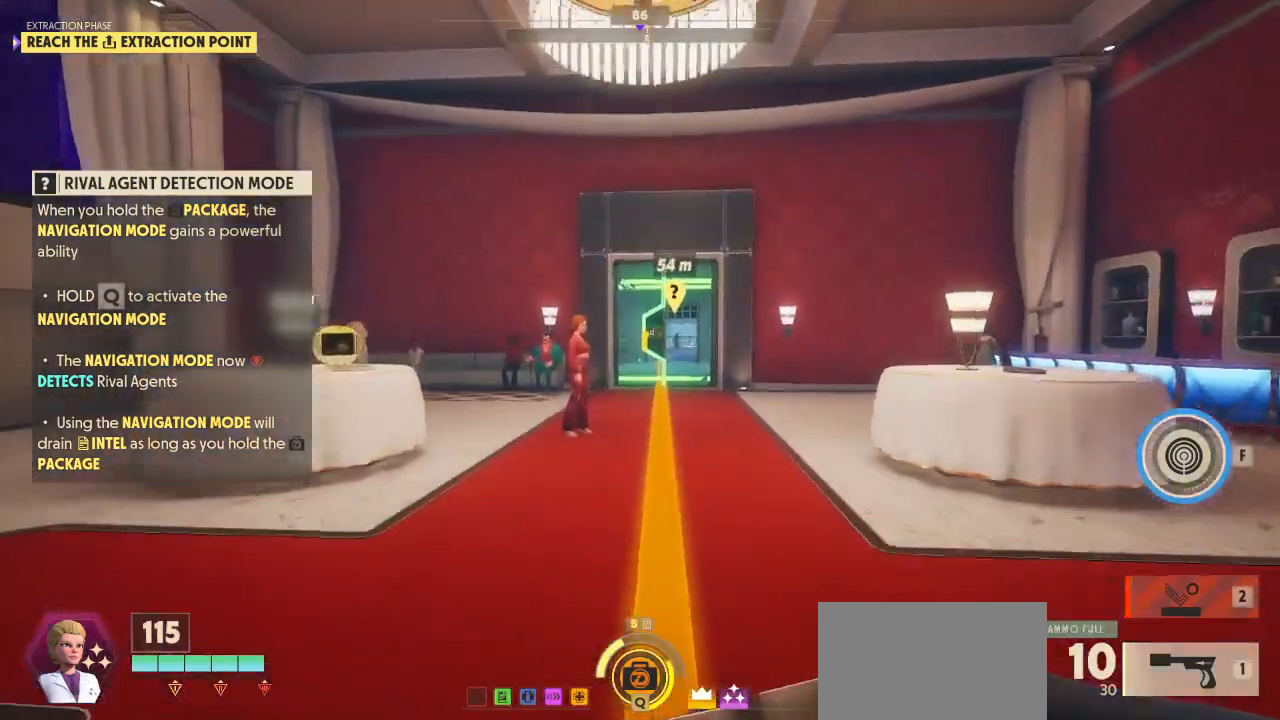
{"keys": ["shift", "w"], "mouse": [], "mouse_move": "still", "events": []}
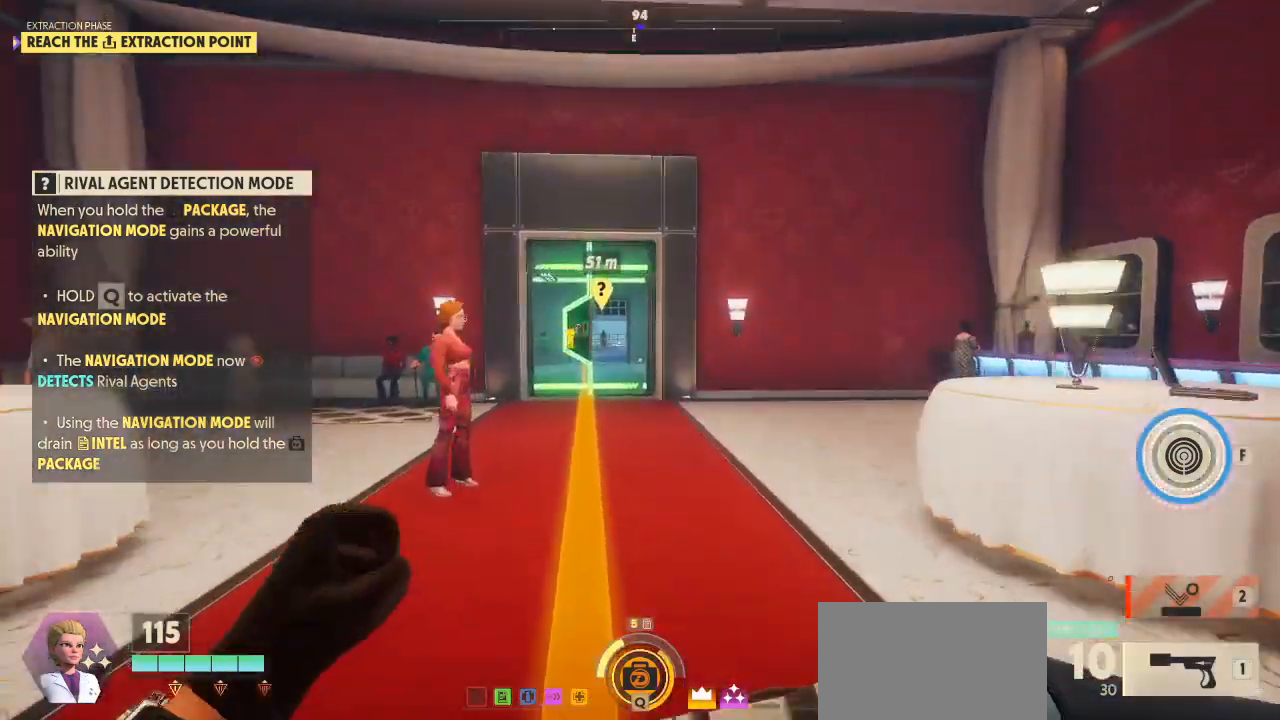
{"keys": ["shift", "w"], "mouse": [], "mouse_move": "left", "events": []}
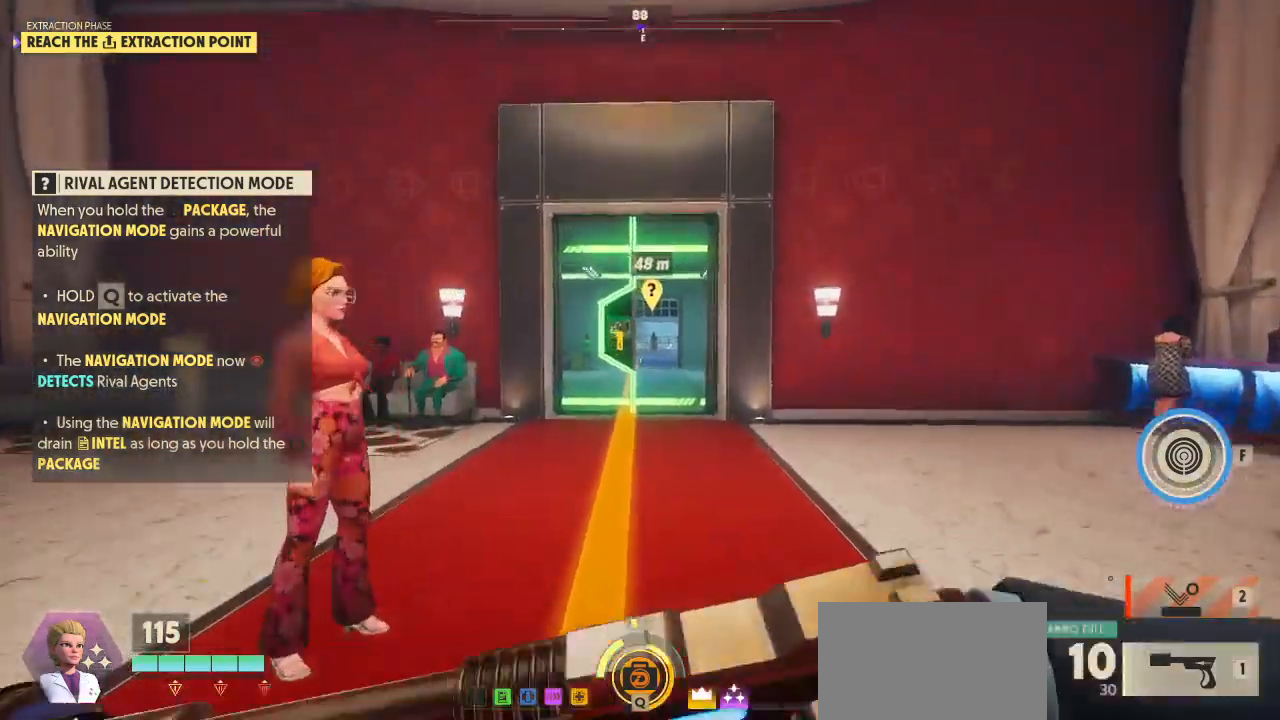
{"keys": ["shift", "w"], "mouse": [], "mouse_move": "still", "events": []}
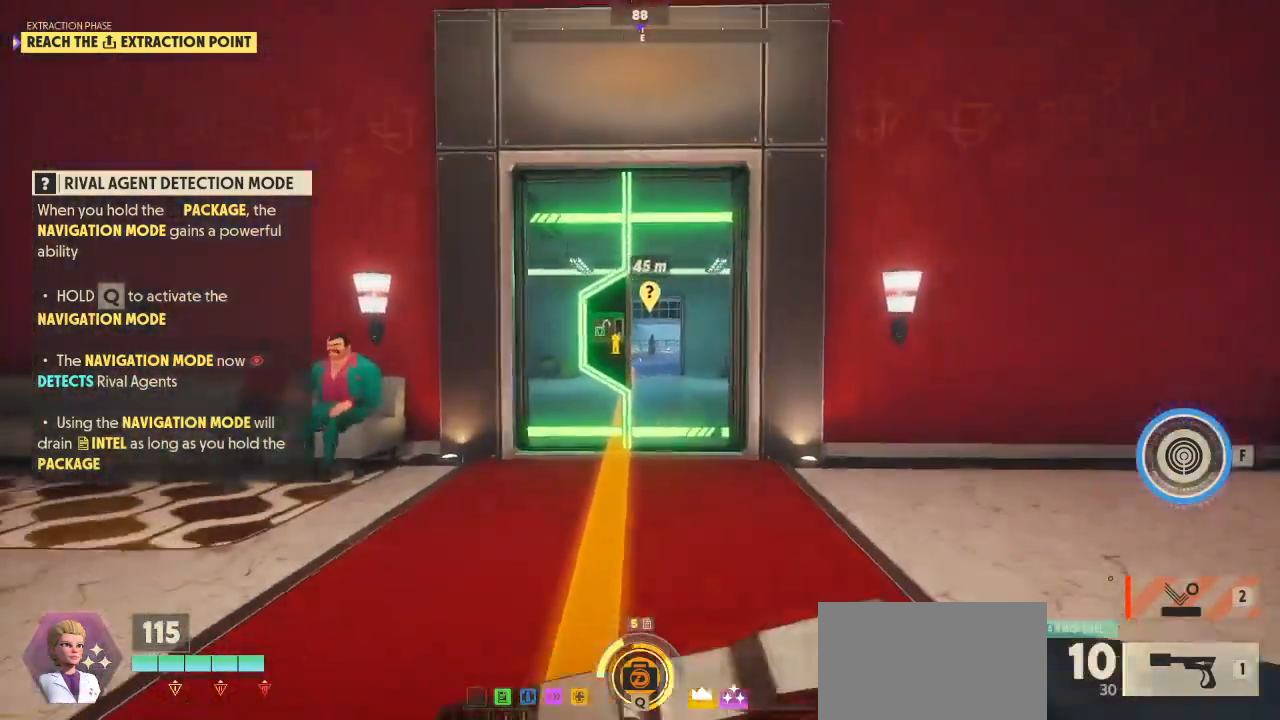
{"keys": ["shift", "w"], "mouse": [], "mouse_move": "still", "events": []}
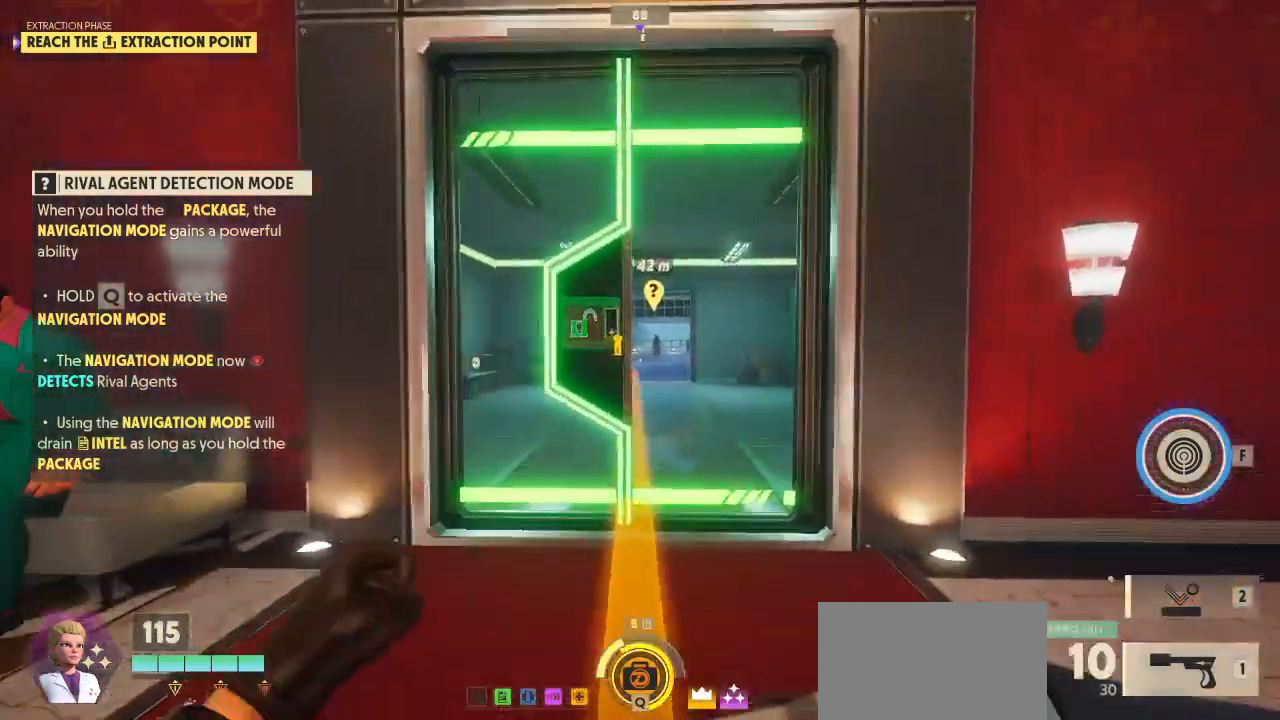
{"keys": ["alt", "shift", "w"], "mouse": [], "mouse_move": "still", "events": [[233, "alt", "down"]]}
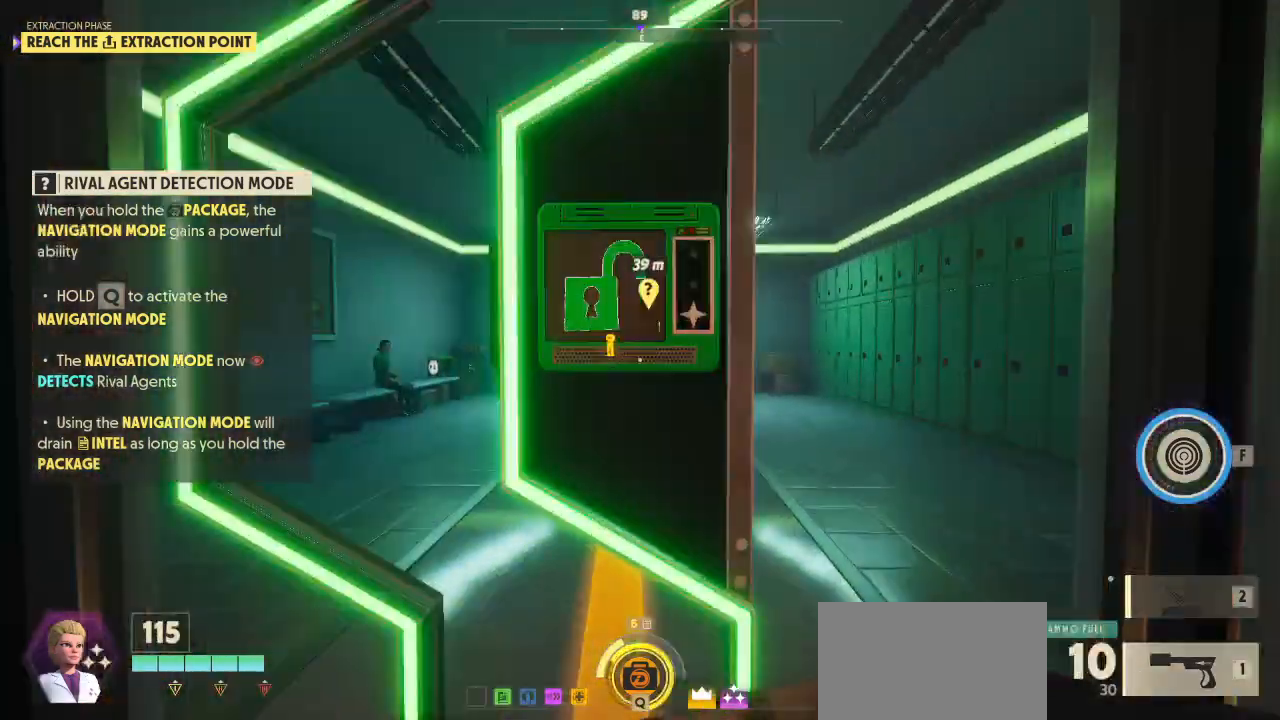
{"keys": ["w"], "mouse": [], "mouse_move": "still", "events": [[167, "alt", "up"], [300, "shift", "up"]]}
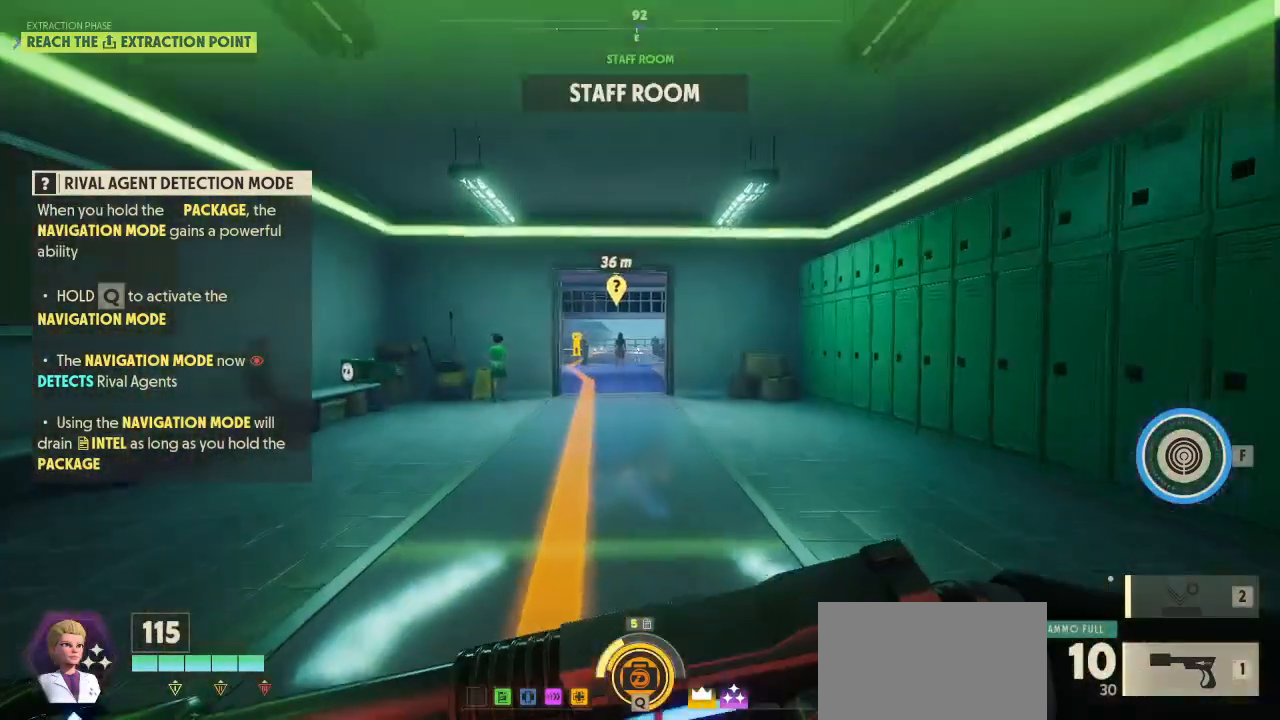
{"keys": ["q", "w"], "mouse": [], "mouse_move": "still", "events": [[300, "q", "down"]]}
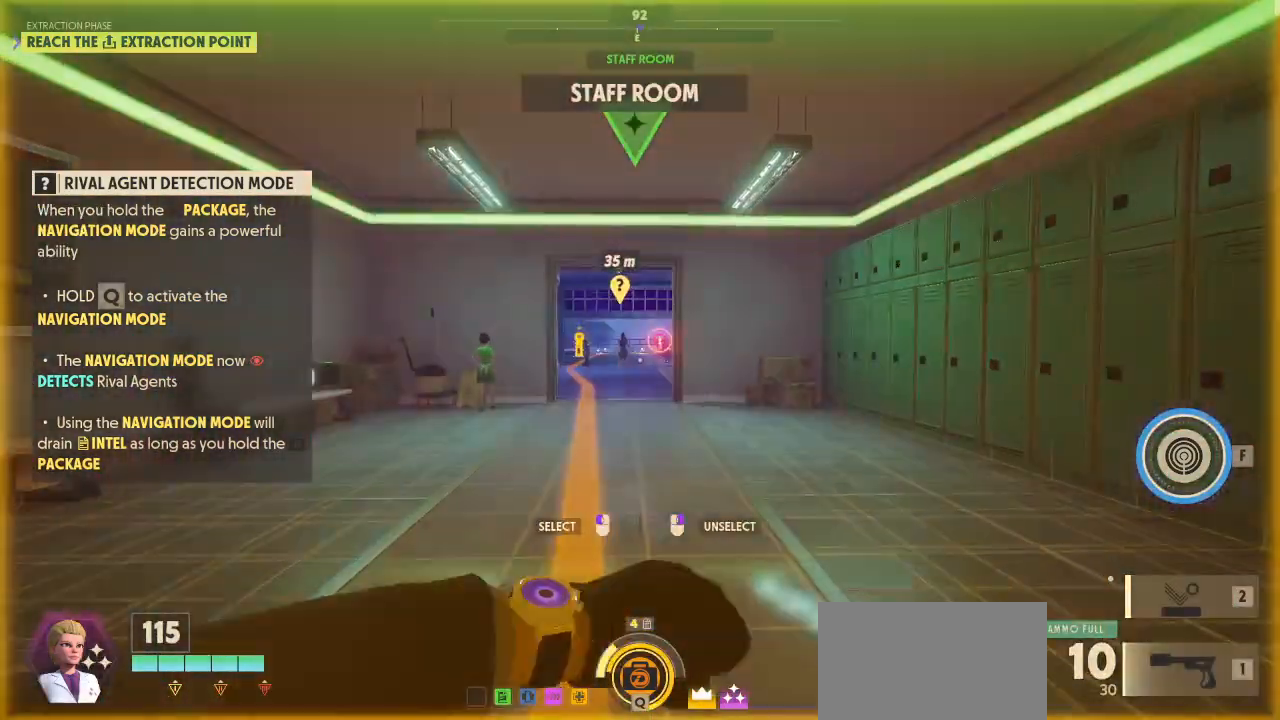
{"keys": ["d", "q", "w"], "mouse": [], "mouse_move": "still", "events": [[267, "d", "down"]]}
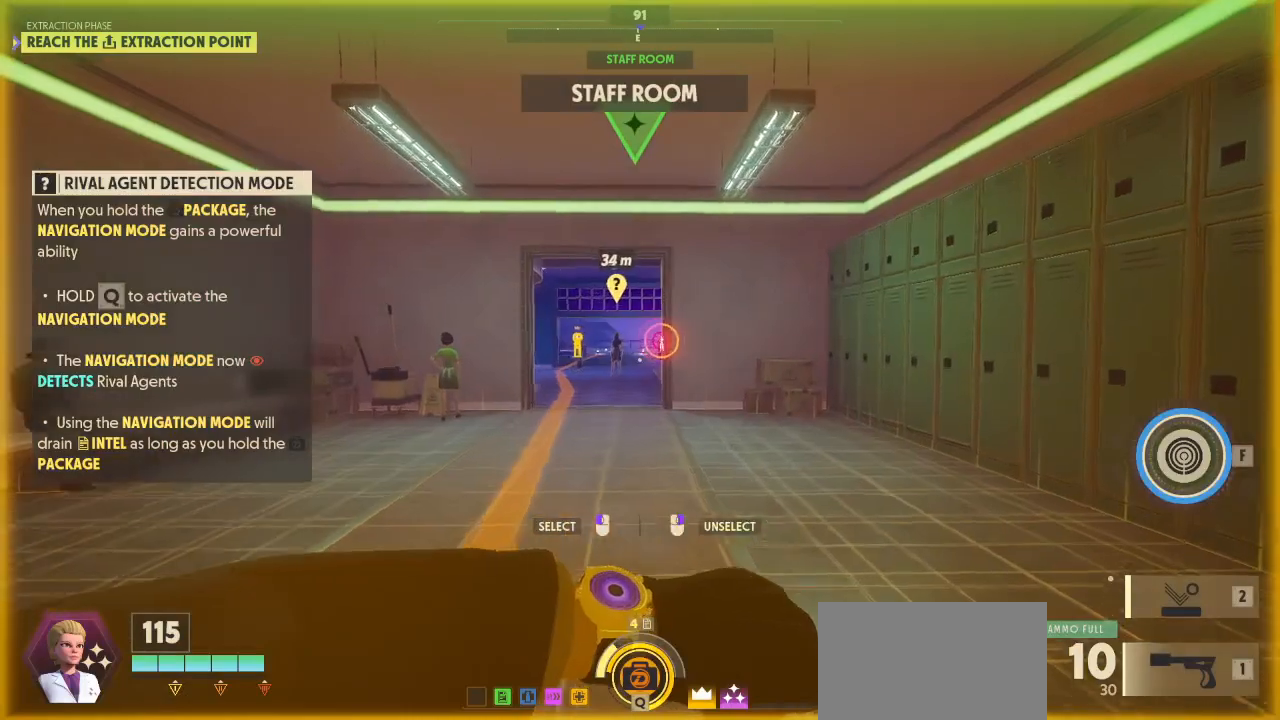
{"keys": ["d", "q", "w"], "mouse": [], "mouse_move": "still", "events": []}